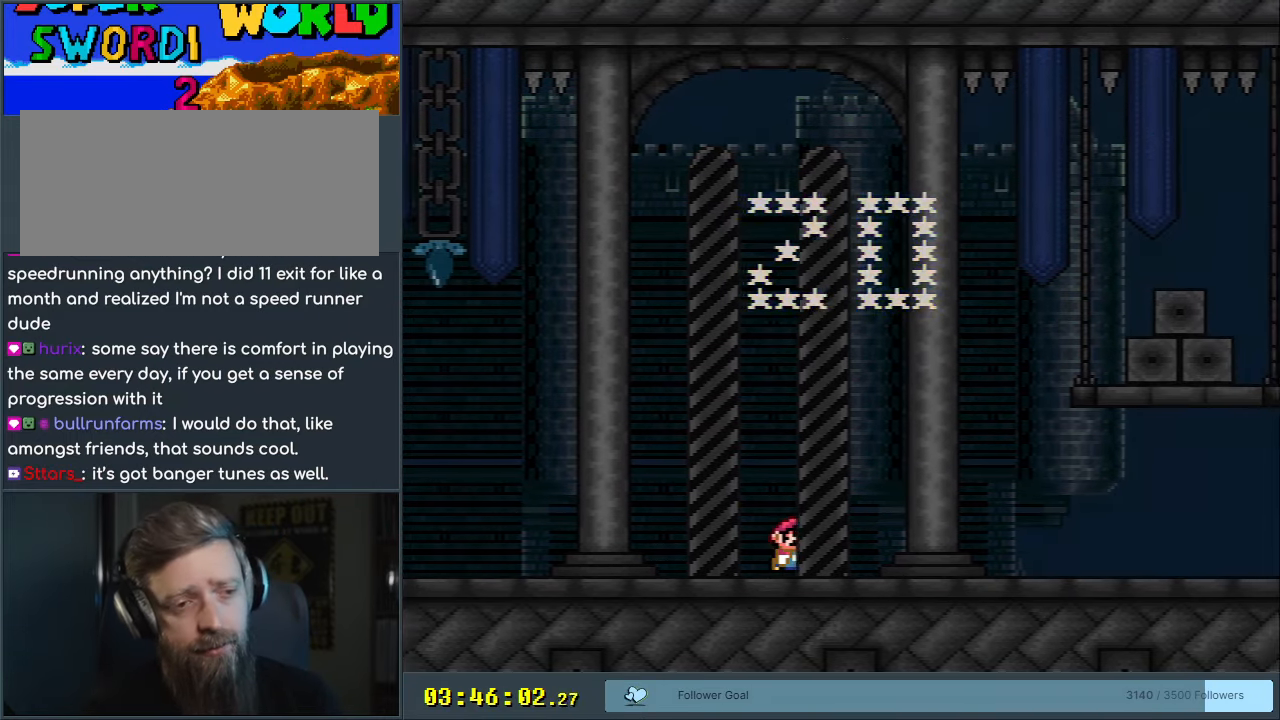
Gameplay with a controller (Nintendo layout); each line is a JSON object with the inputs held at the frame after it. "events" lists button and stick changes between this image and that frame as [ms after this image, input, new state], when the widget could be followed in between. Not read: L3 R3.
{"buttons": [], "events": []}
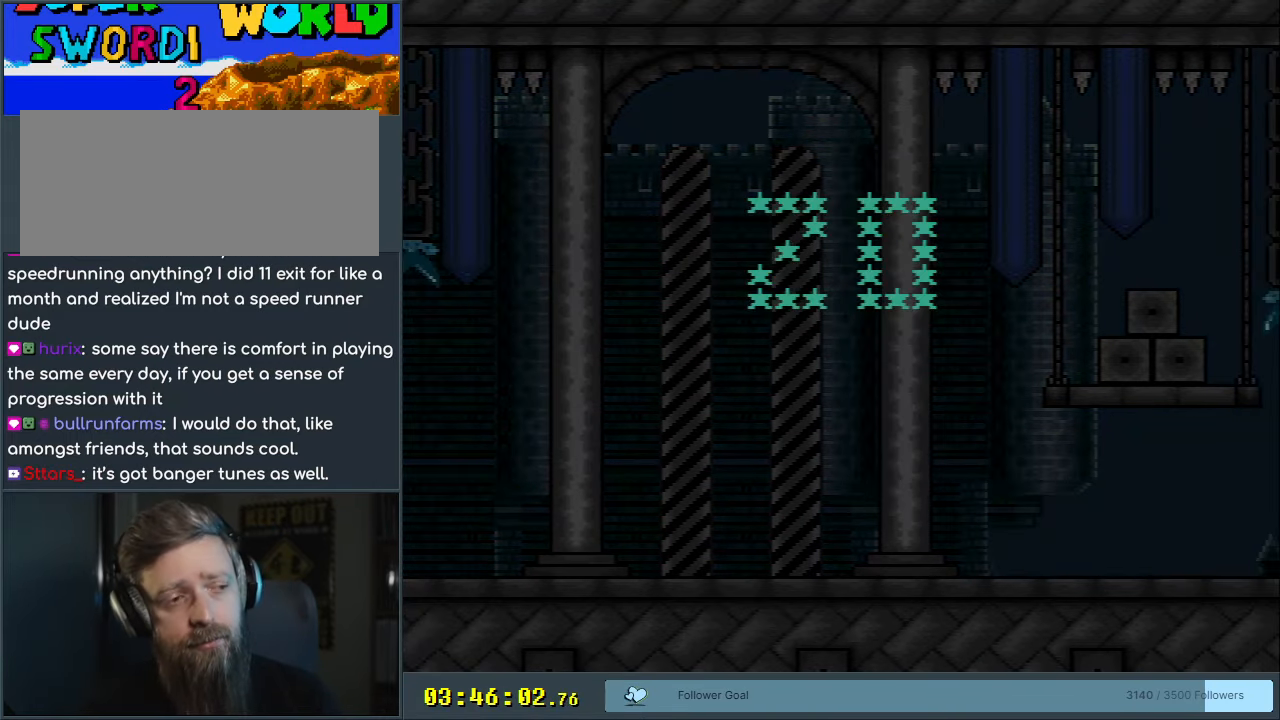
{"buttons": [], "events": []}
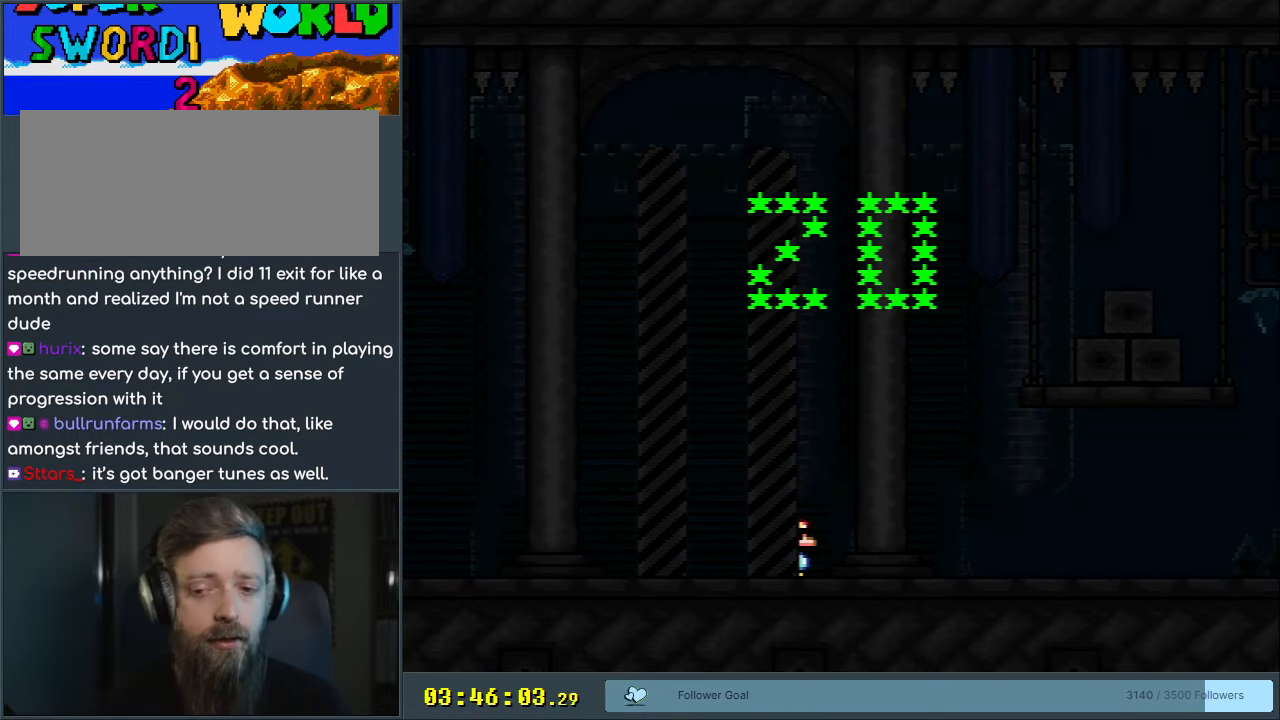
{"buttons": ["A"], "events": [[183, "A", "down"], [233, "B", "down"], [333, "A", "up"], [467, "B", "up"], [483, "A", "down"]]}
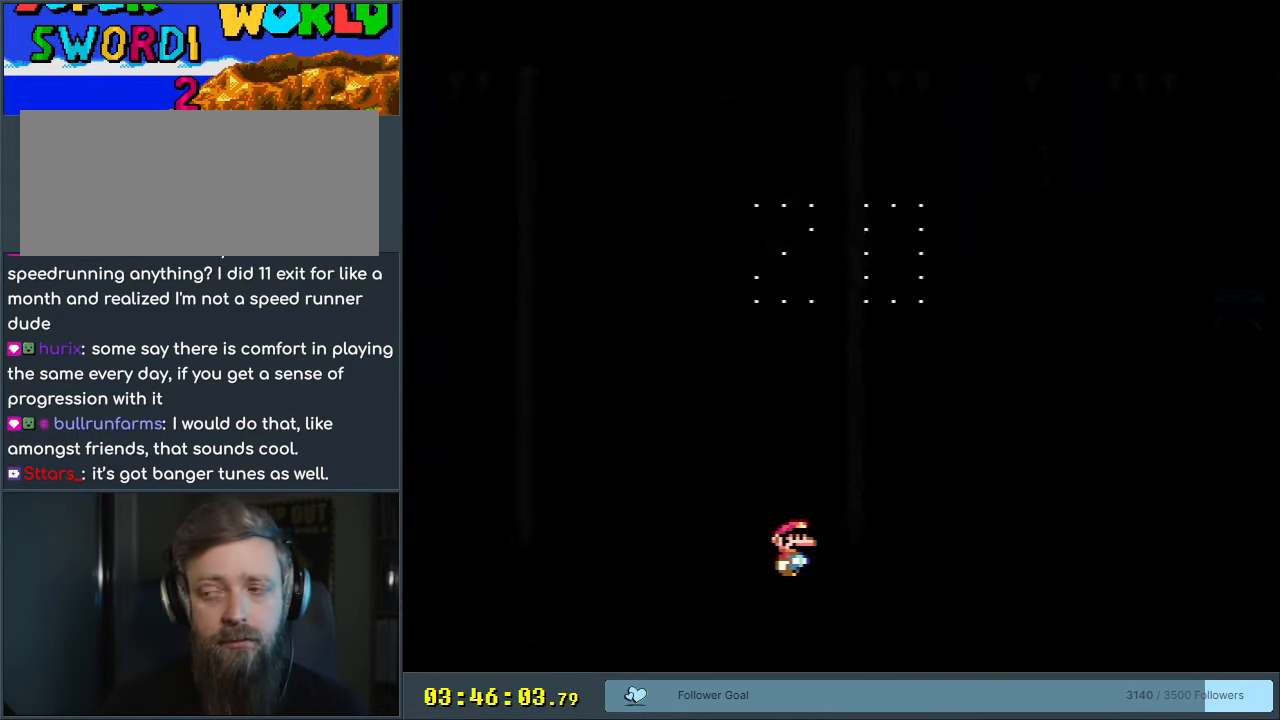
{"buttons": ["B"], "events": [[83, "B", "down"], [133, "A", "up"], [250, "A", "down"], [250, "B", "up"], [350, "B", "down"], [450, "A", "up"]]}
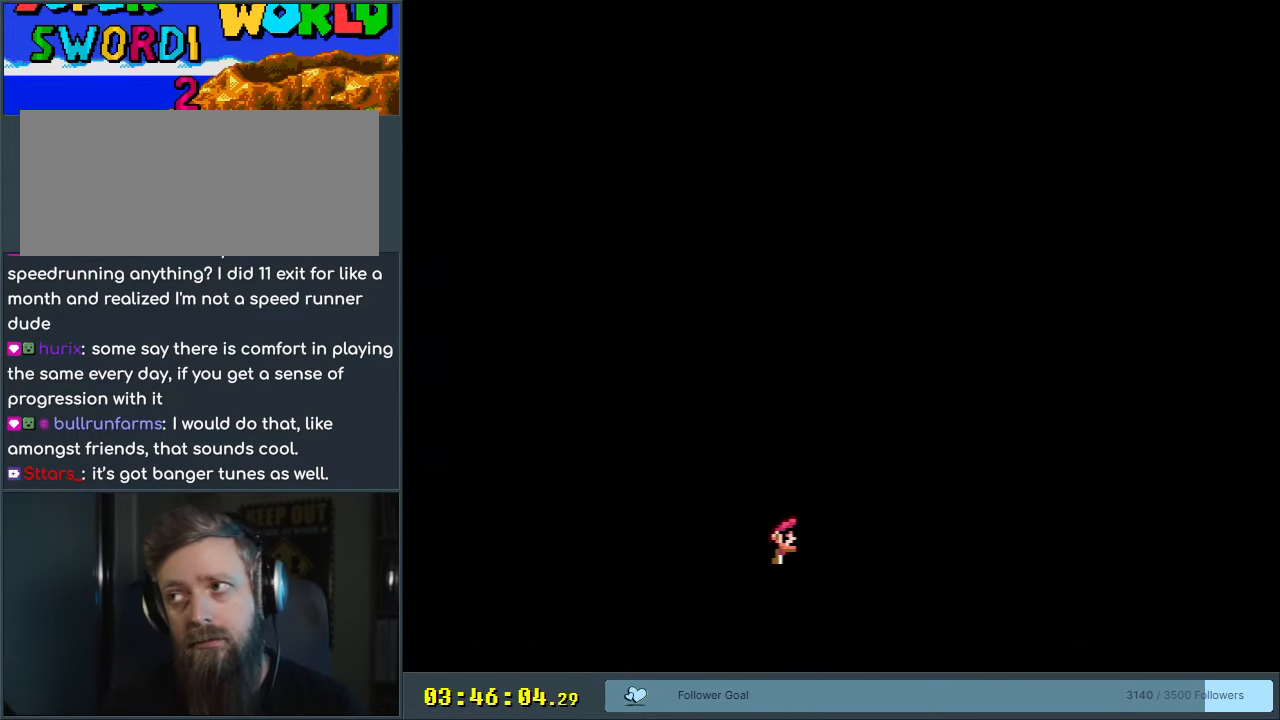
{"buttons": [], "events": [[33, "B", "up"], [83, "A", "down"], [167, "B", "down"], [250, "A", "up"], [367, "B", "up"]]}
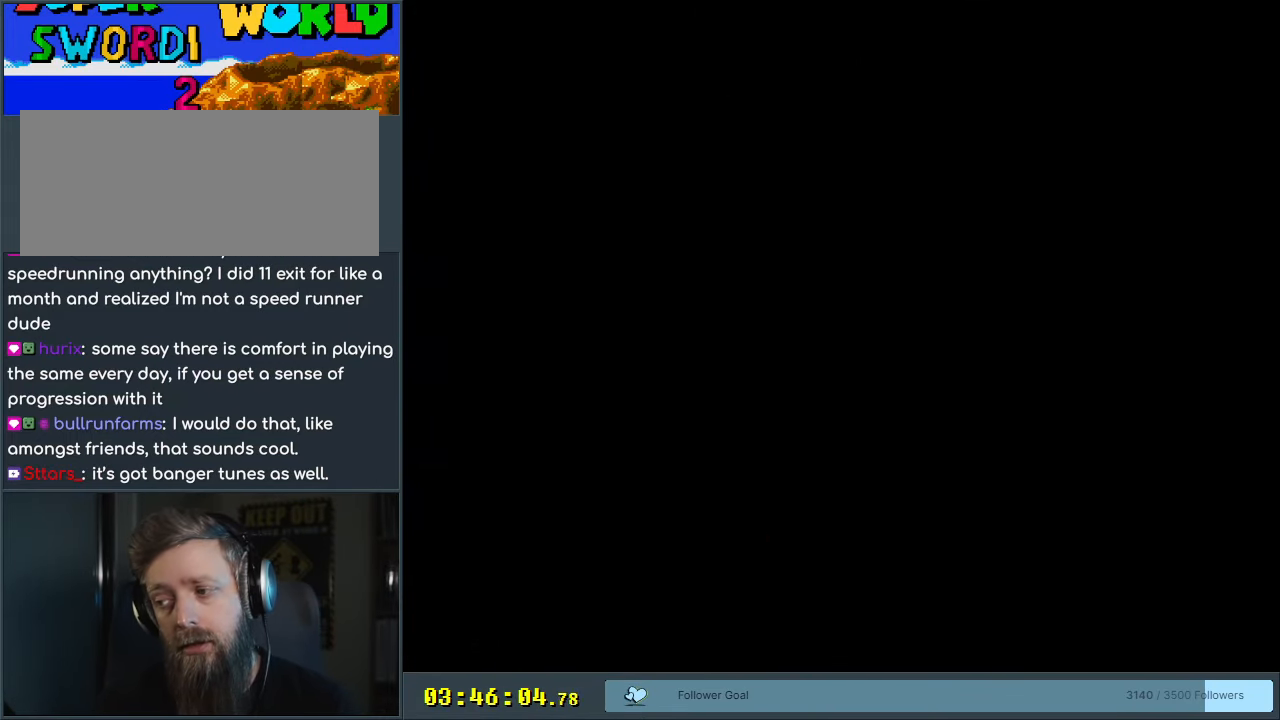
{"buttons": ["A"], "events": [[17, "B", "down"], [67, "A", "down"], [183, "B", "up"], [317, "A", "up"], [350, "B", "down"], [500, "A", "down"], [500, "B", "up"]]}
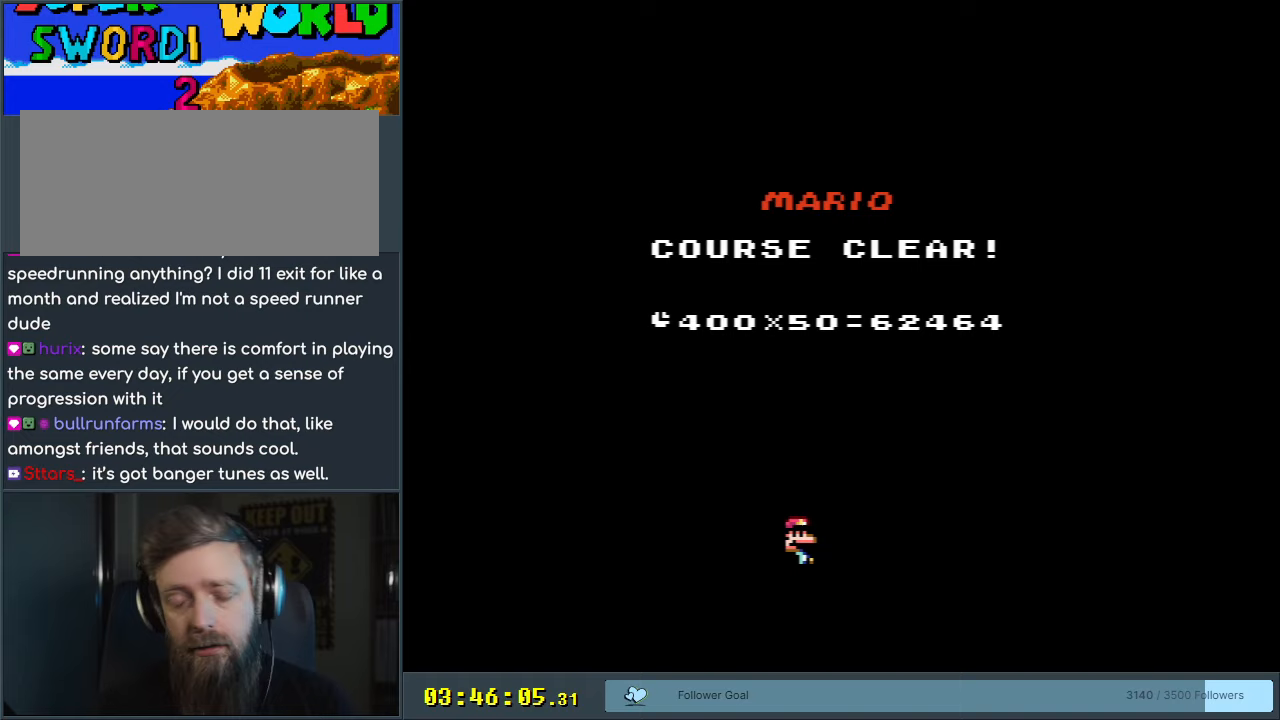
{"buttons": [], "events": [[117, "A", "up"], [200, "B", "down"], [300, "A", "down"], [367, "A", "up"], [367, "B", "up"]]}
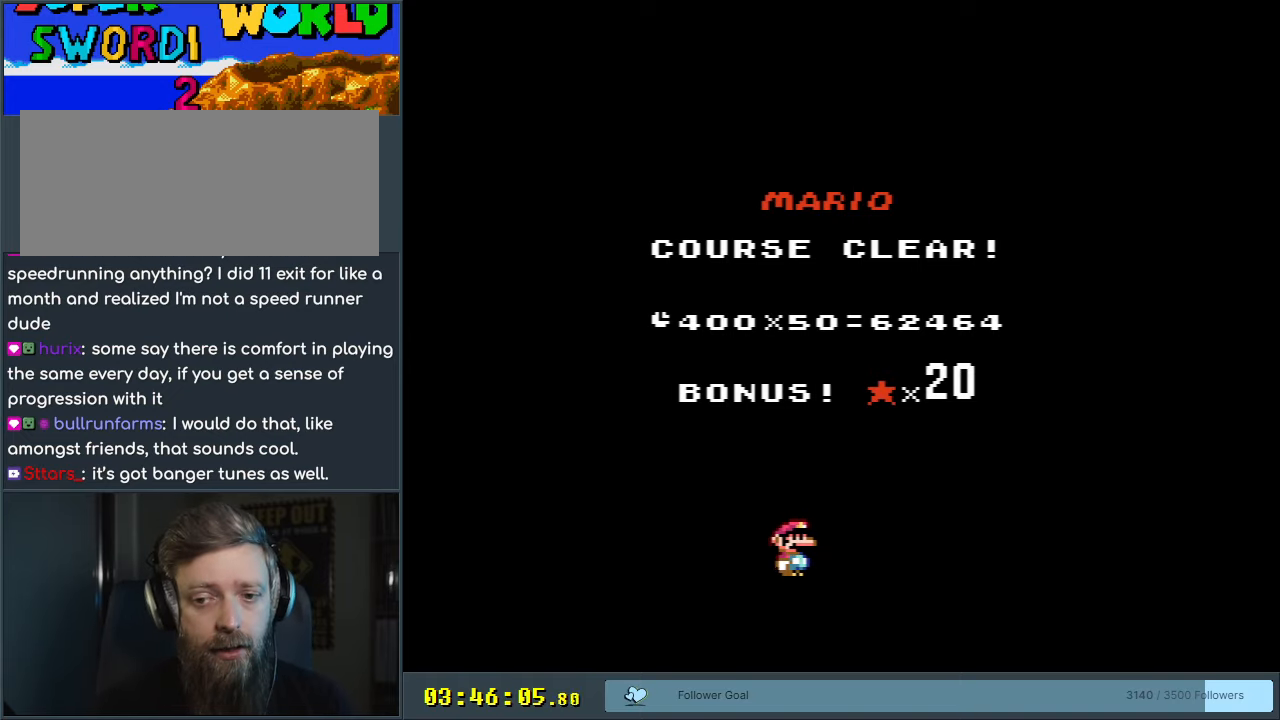
{"buttons": [], "events": [[17, "B", "down"], [67, "A", "down"], [133, "A", "up"], [133, "B", "up"], [333, "A", "down"], [333, "B", "down"], [450, "A", "up"], [483, "B", "up"]]}
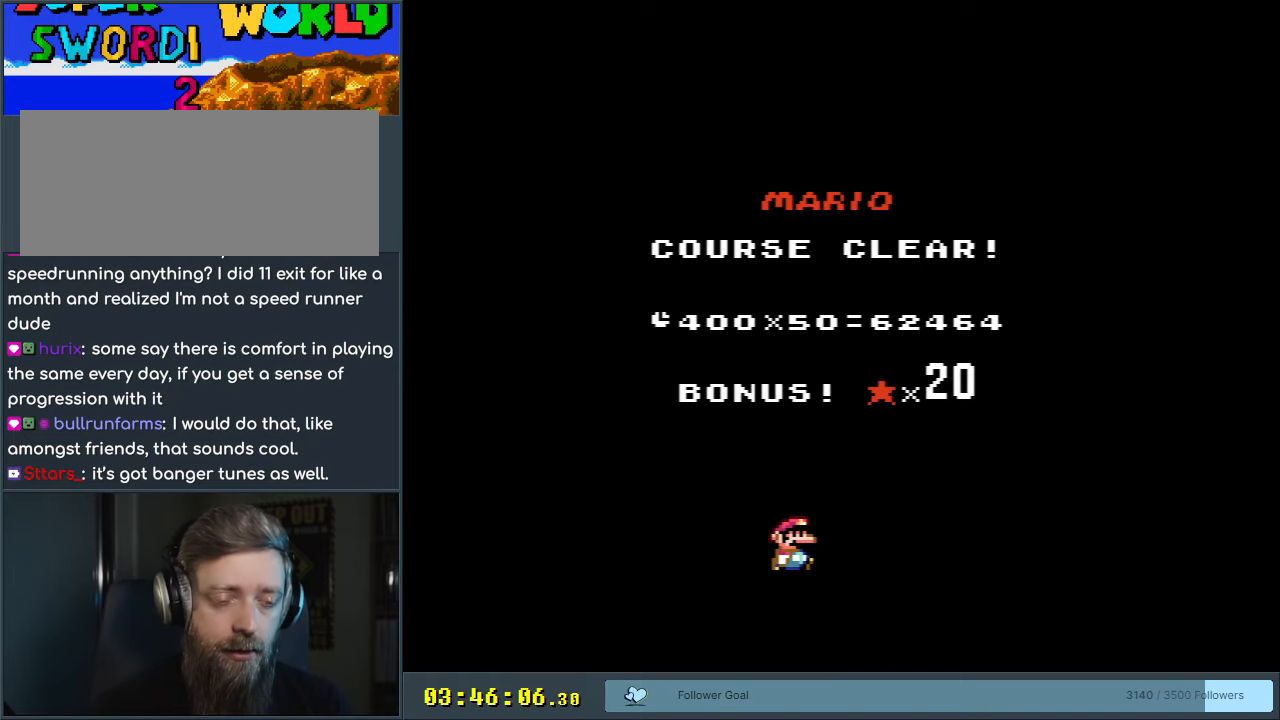
{"buttons": ["A", "B"], "events": [[100, "A", "down"], [100, "B", "down"], [267, "A", "up"], [317, "B", "up"], [400, "A", "down"], [433, "B", "down"]]}
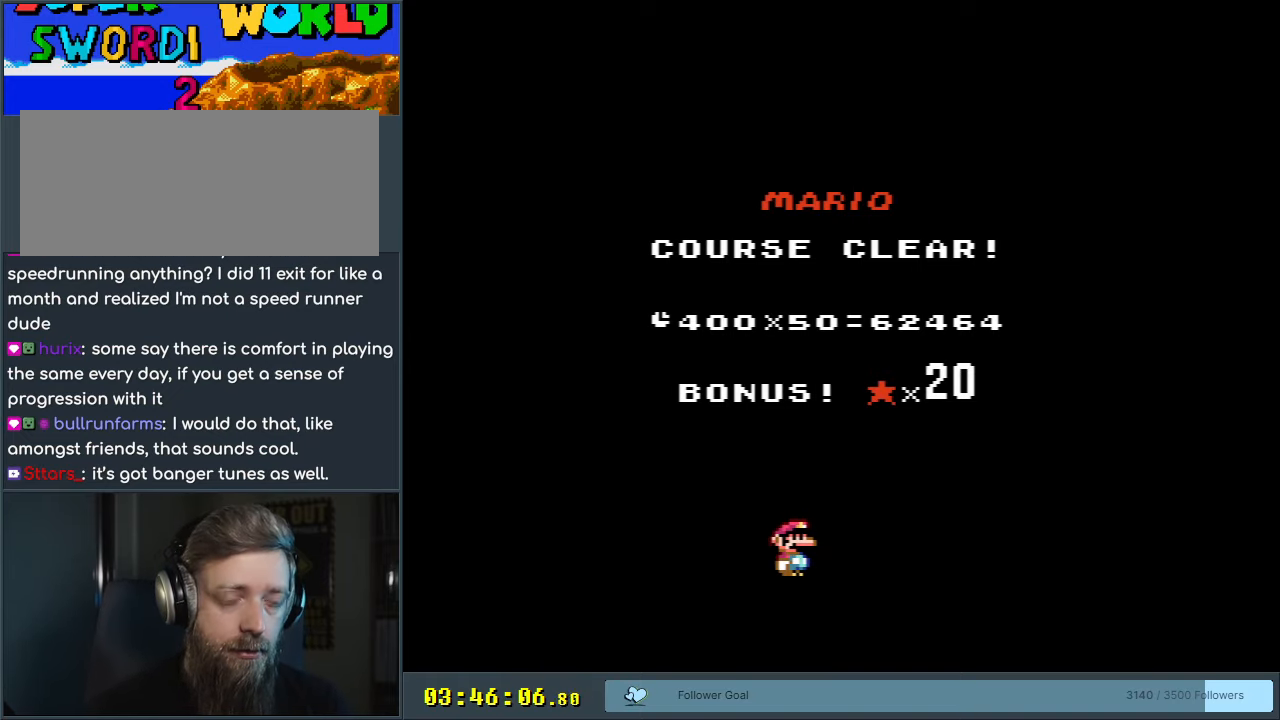
{"buttons": [], "events": [[100, "A", "up"], [100, "B", "up"]]}
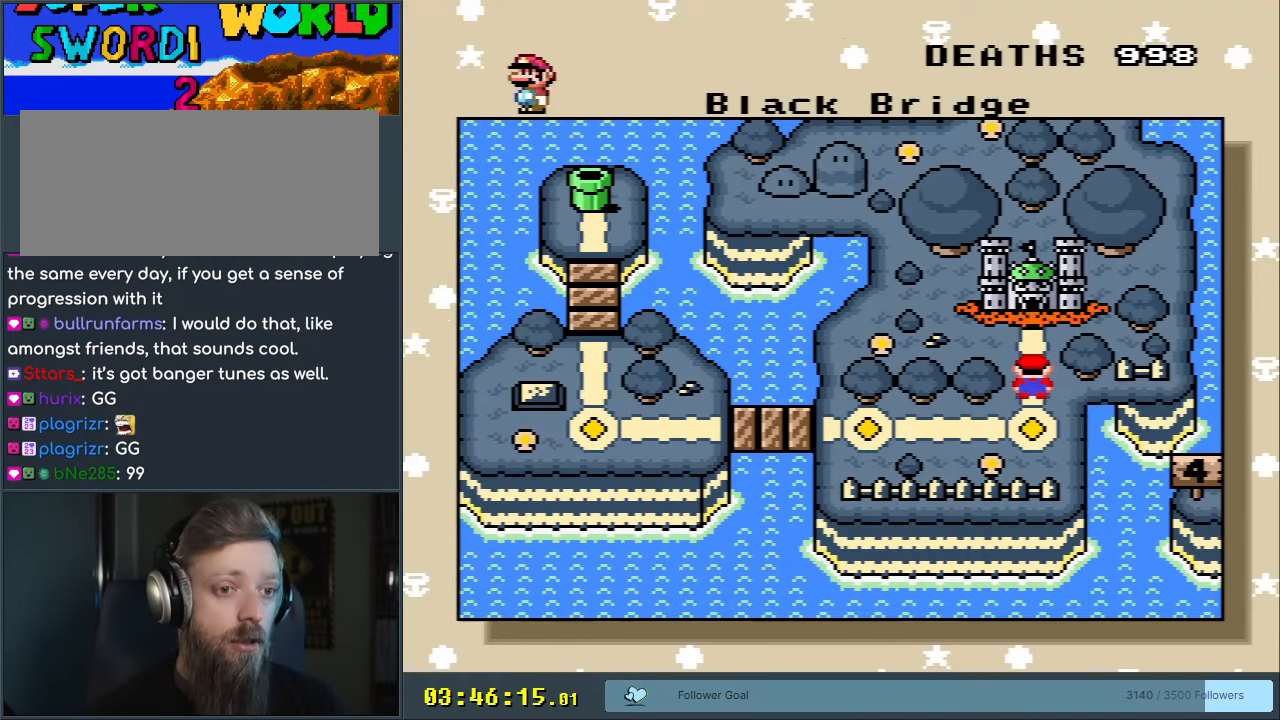
{"buttons": [], "events": []}
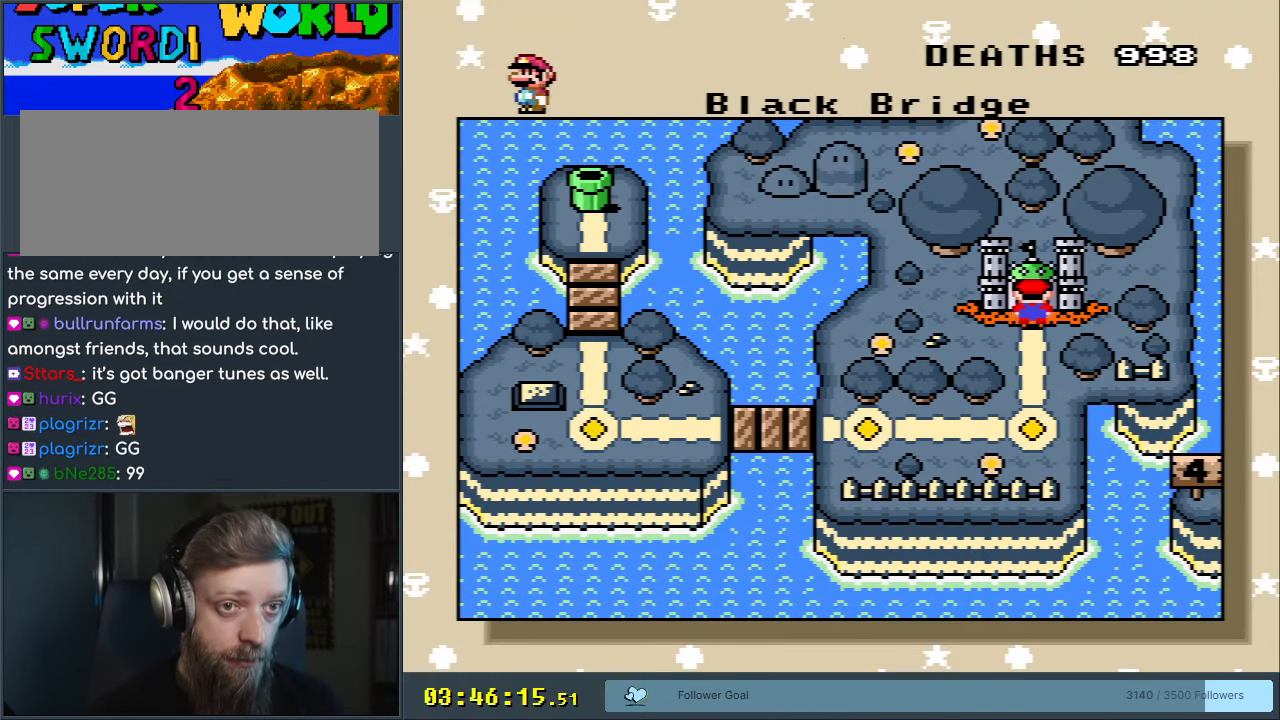
{"buttons": [], "events": []}
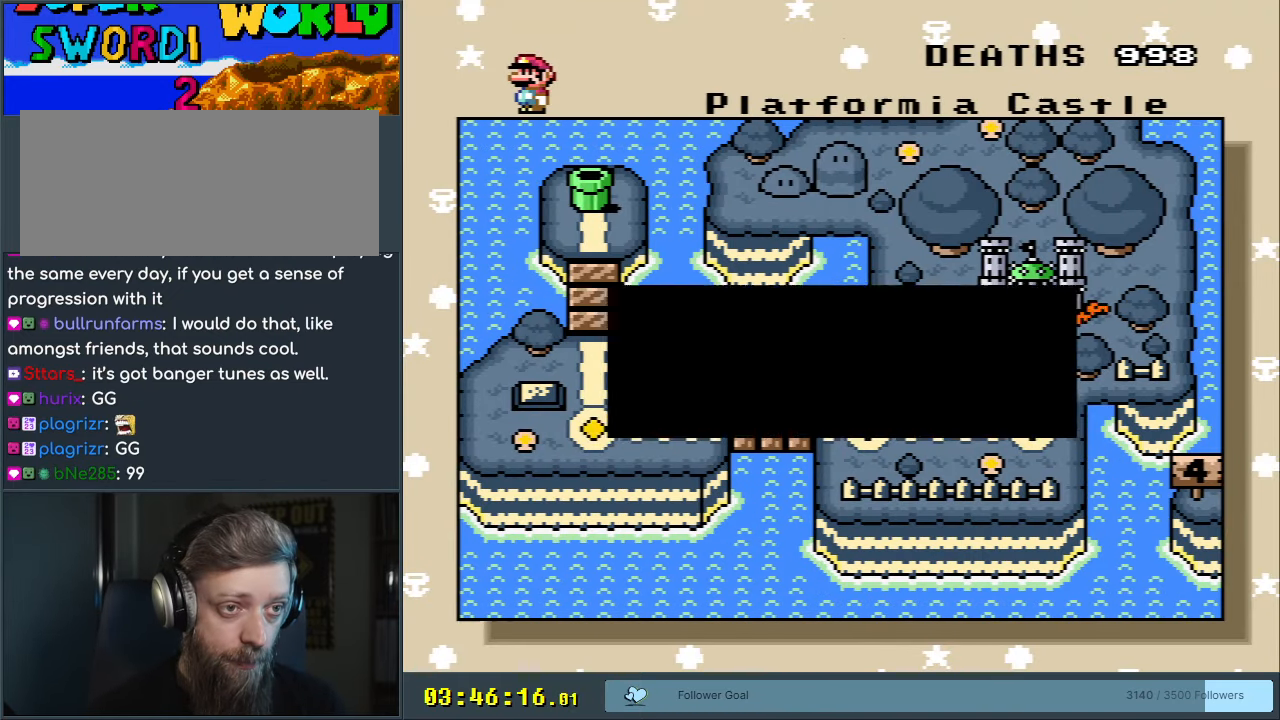
{"buttons": ["A"], "events": [[500, "A", "down"]]}
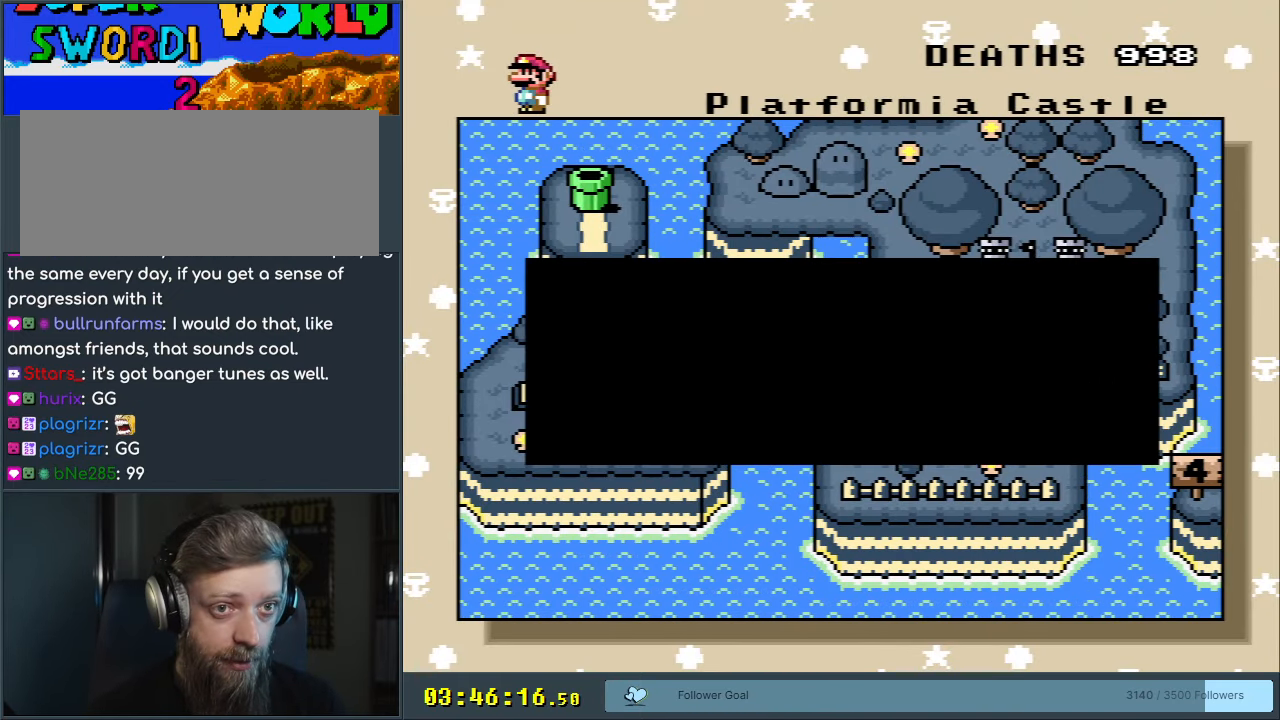
{"buttons": [], "events": [[167, "A", "up"]]}
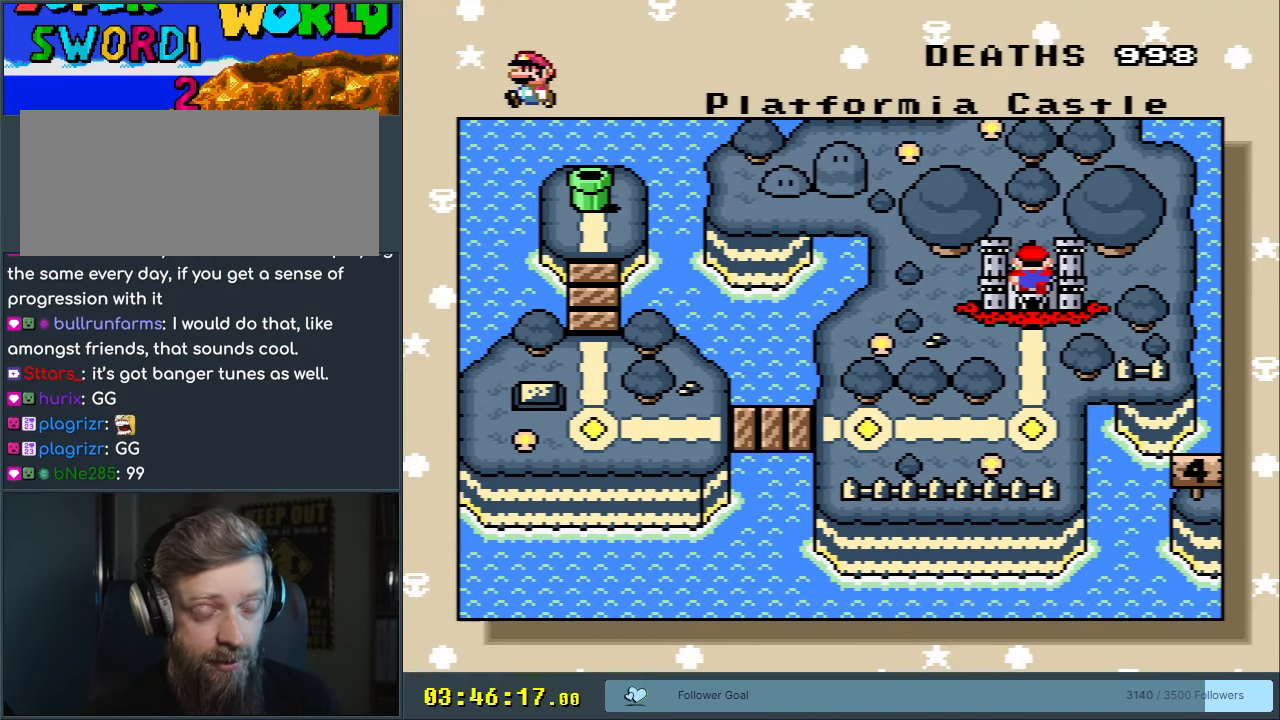
{"buttons": [], "events": []}
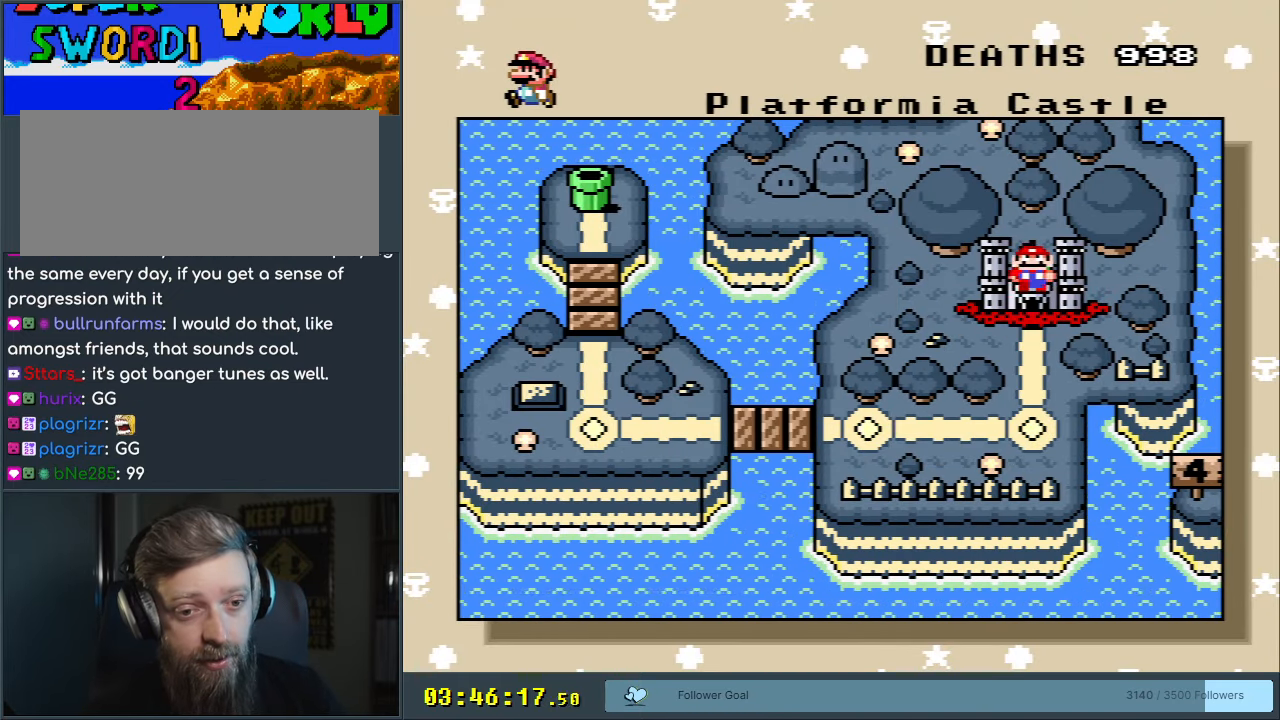
{"buttons": [], "events": []}
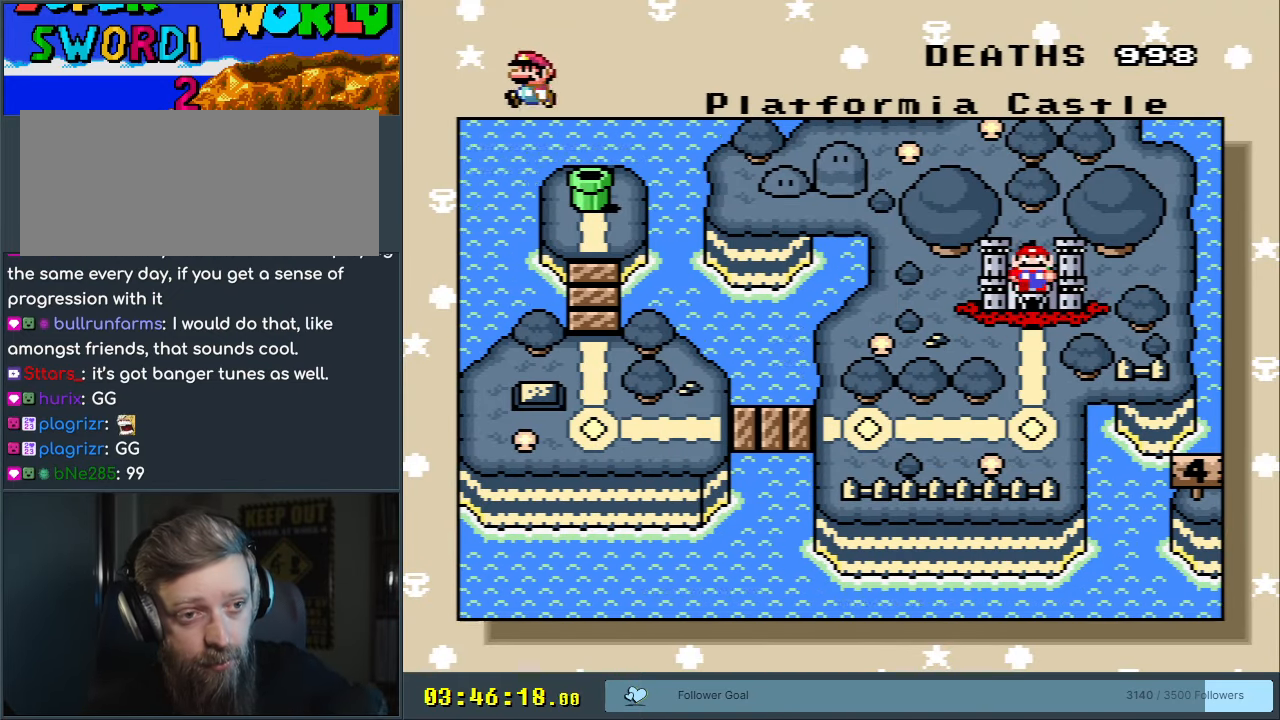
{"buttons": [], "events": []}
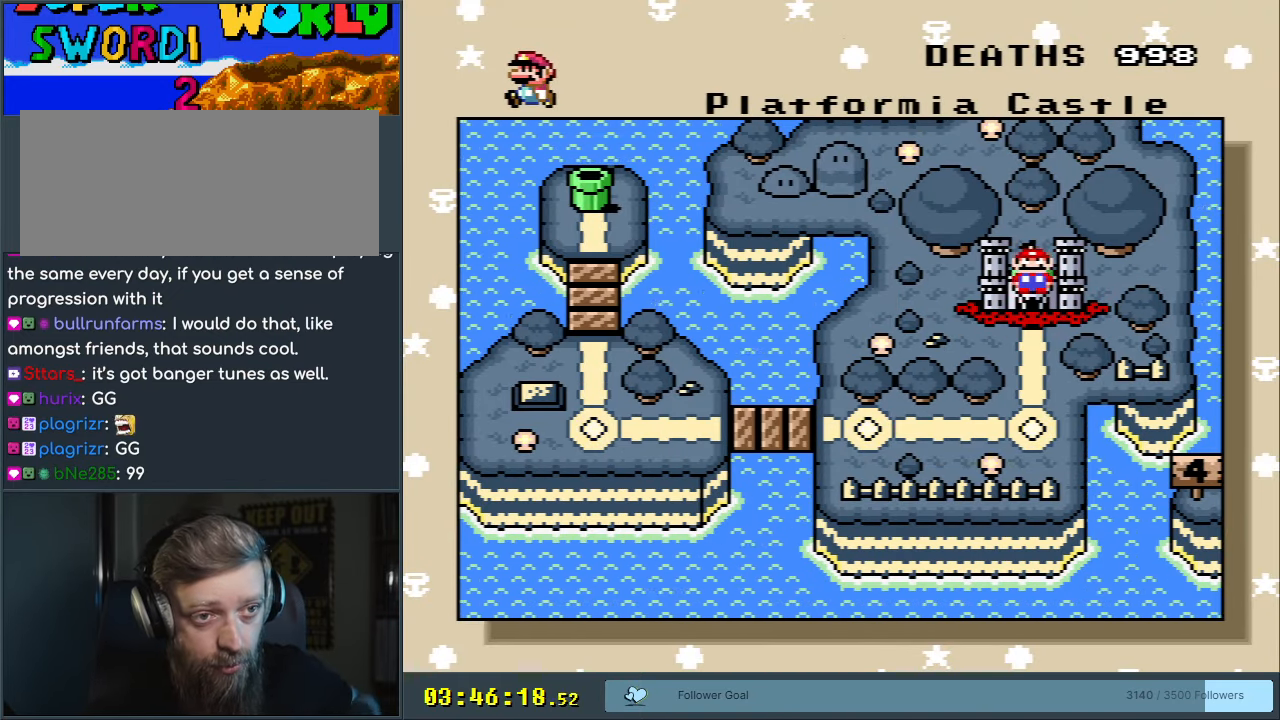
{"buttons": [], "events": []}
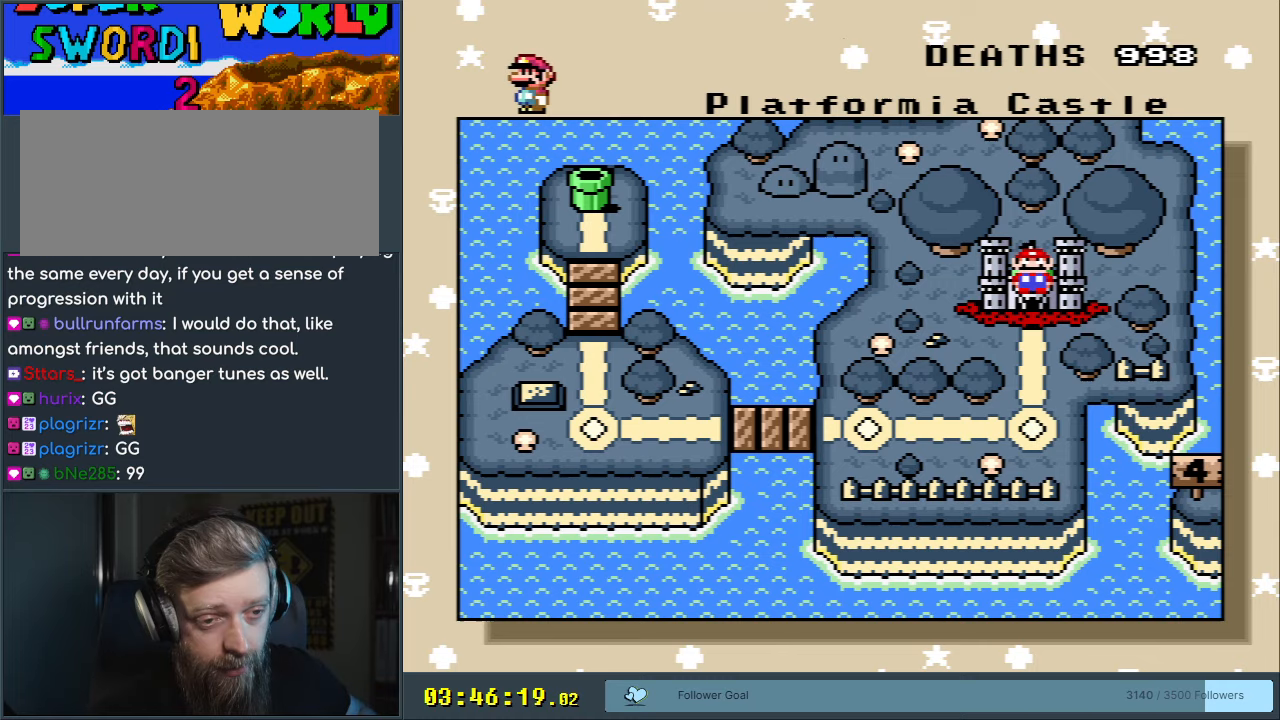
{"buttons": ["A"], "events": [[350, "A", "down"]]}
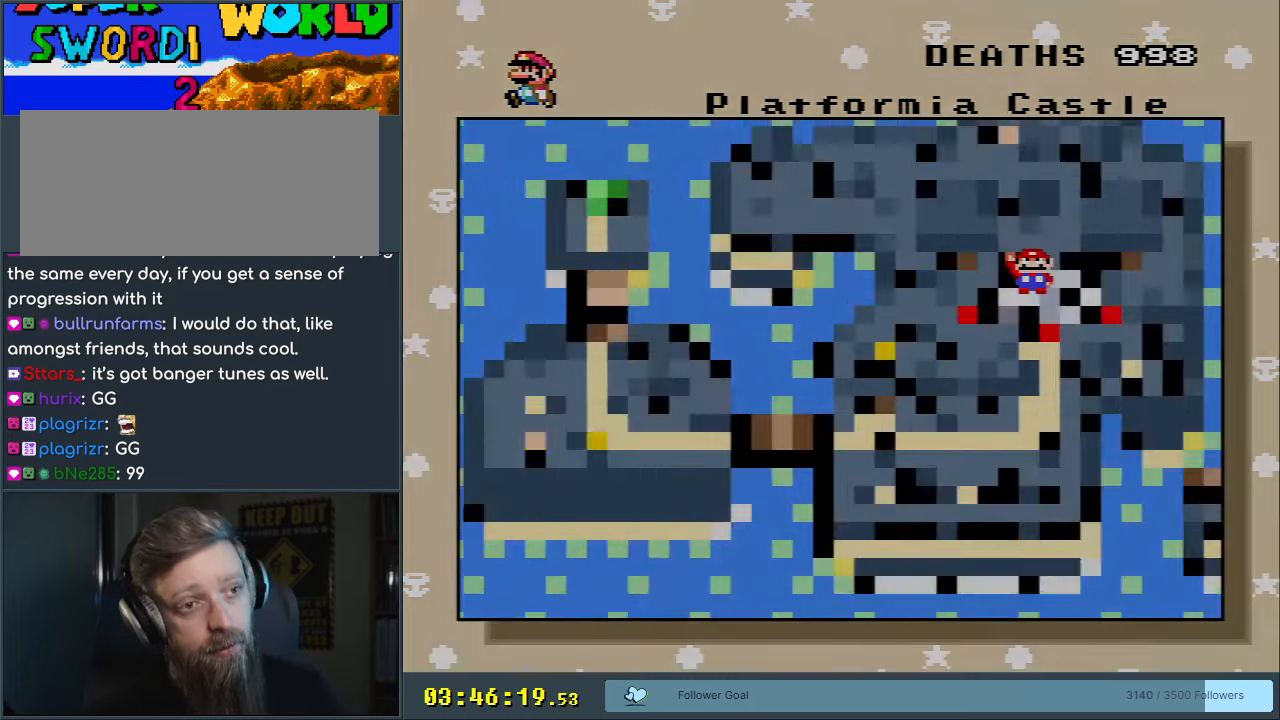
{"buttons": [], "events": [[167, "A", "up"]]}
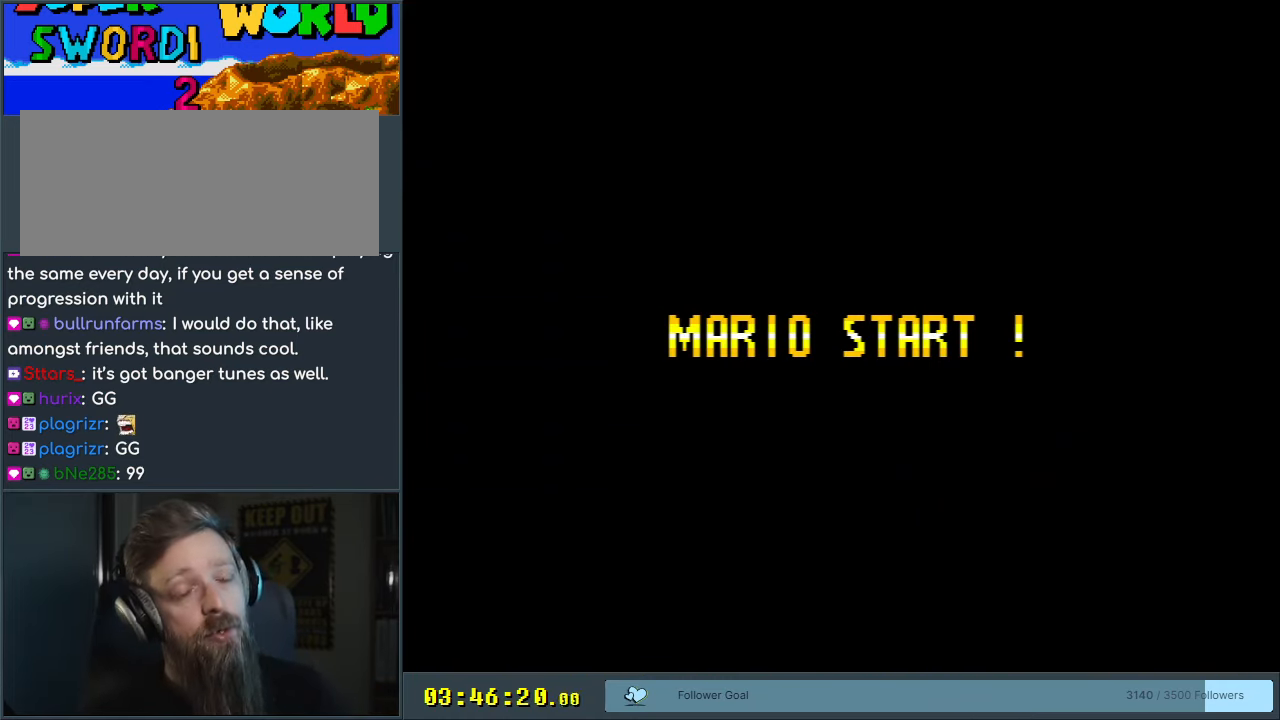
{"buttons": [], "events": []}
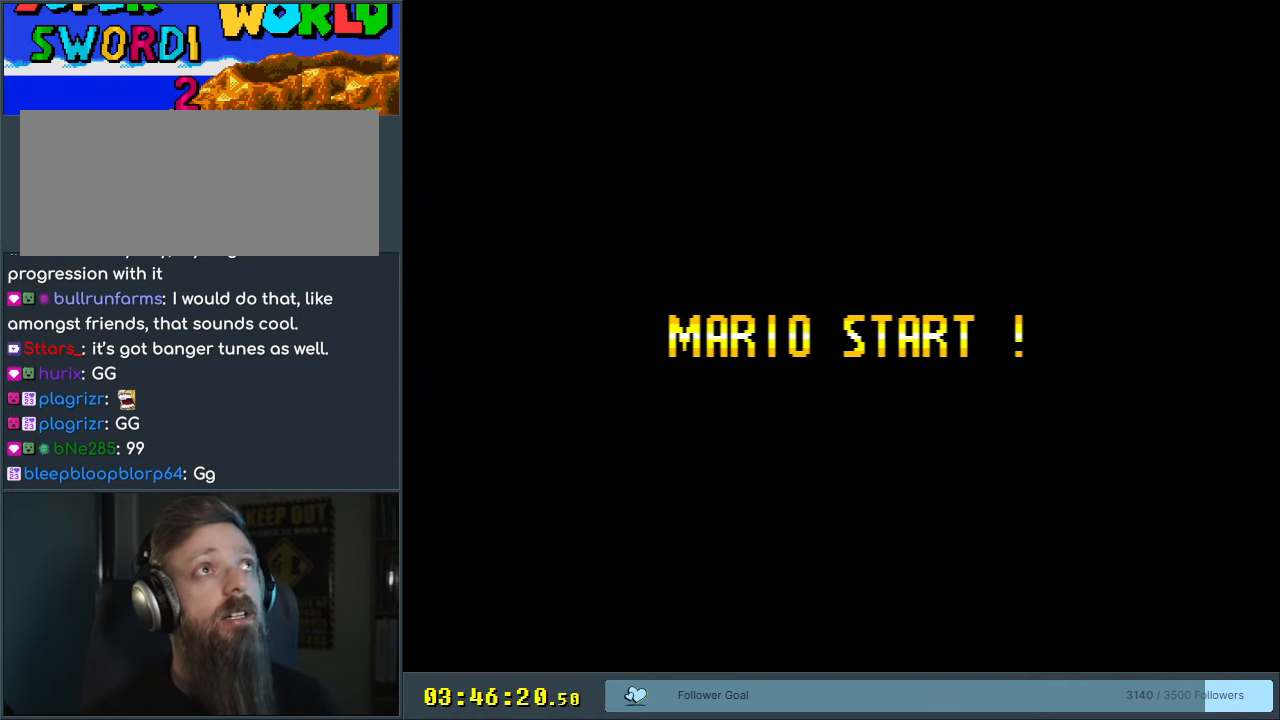
{"buttons": [], "events": []}
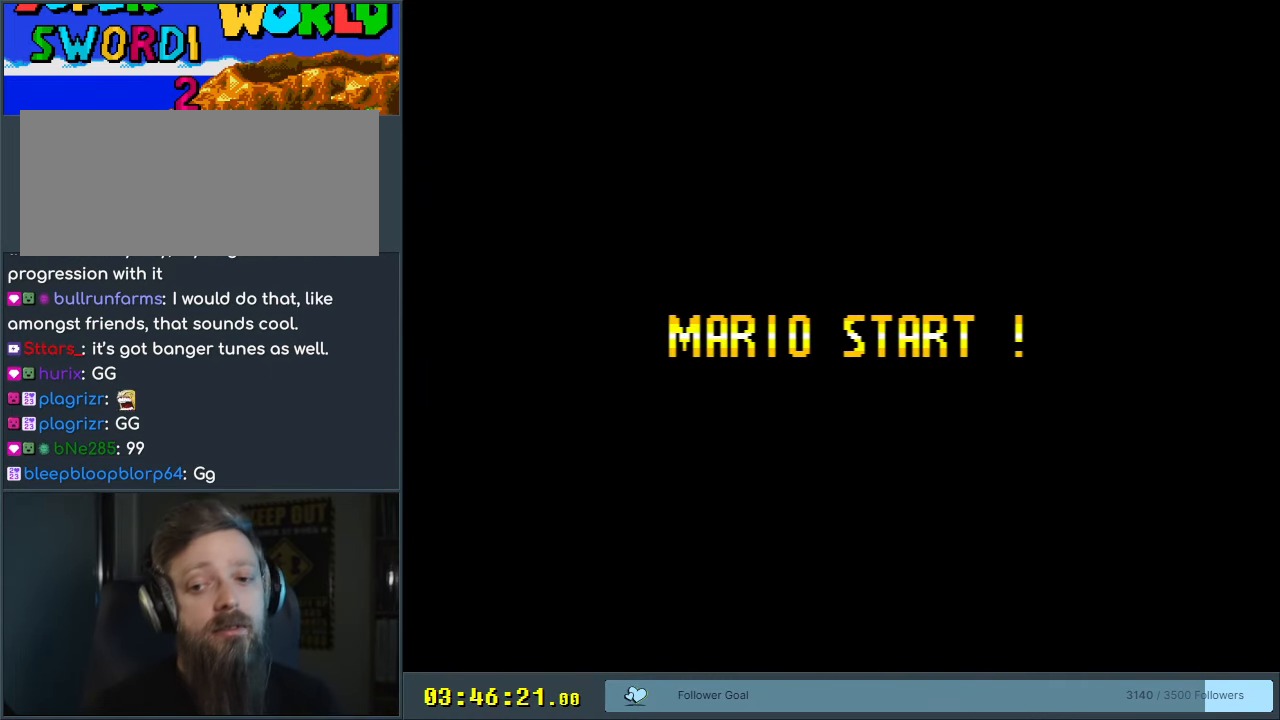
{"buttons": [], "events": []}
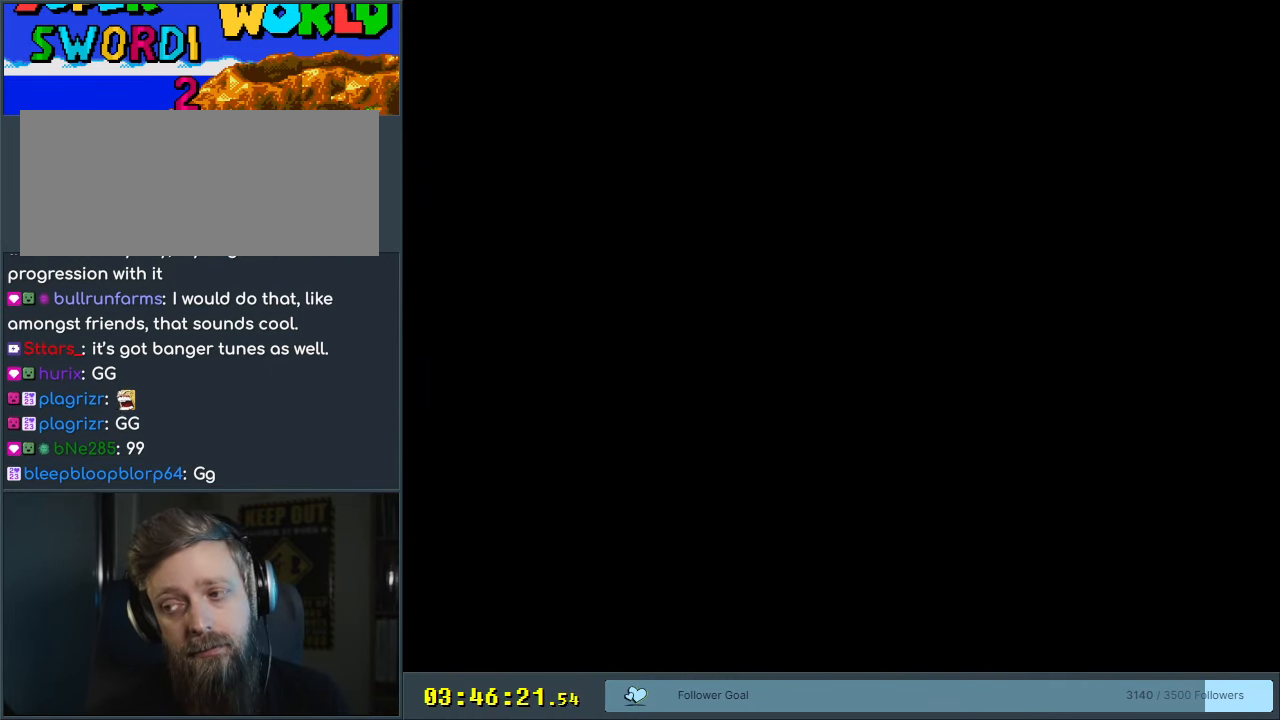
{"buttons": [], "events": []}
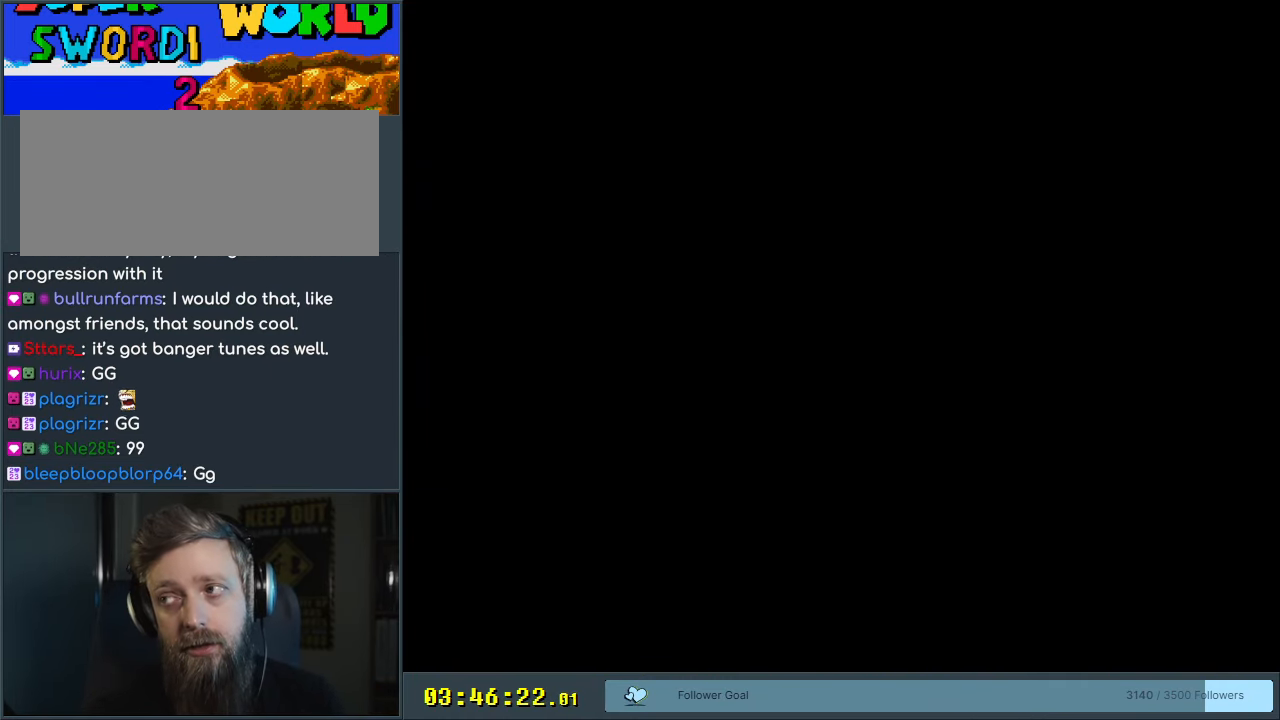
{"buttons": [], "events": []}
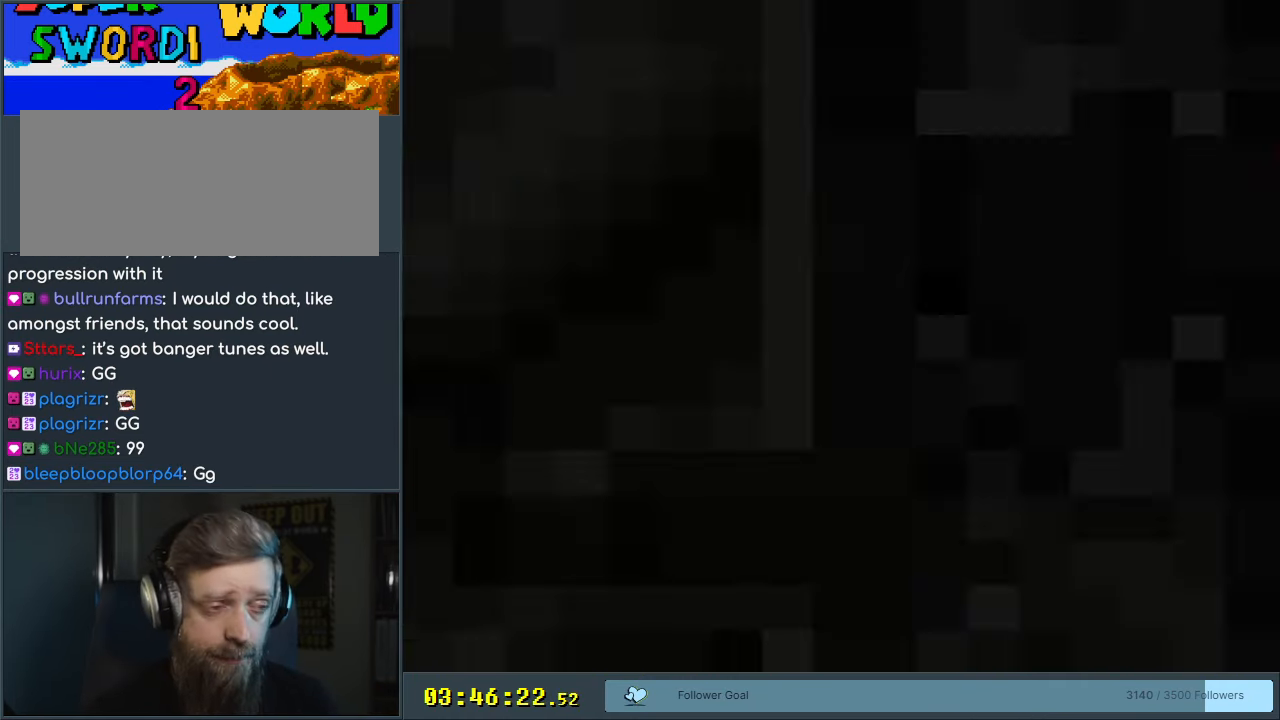
{"buttons": [], "events": []}
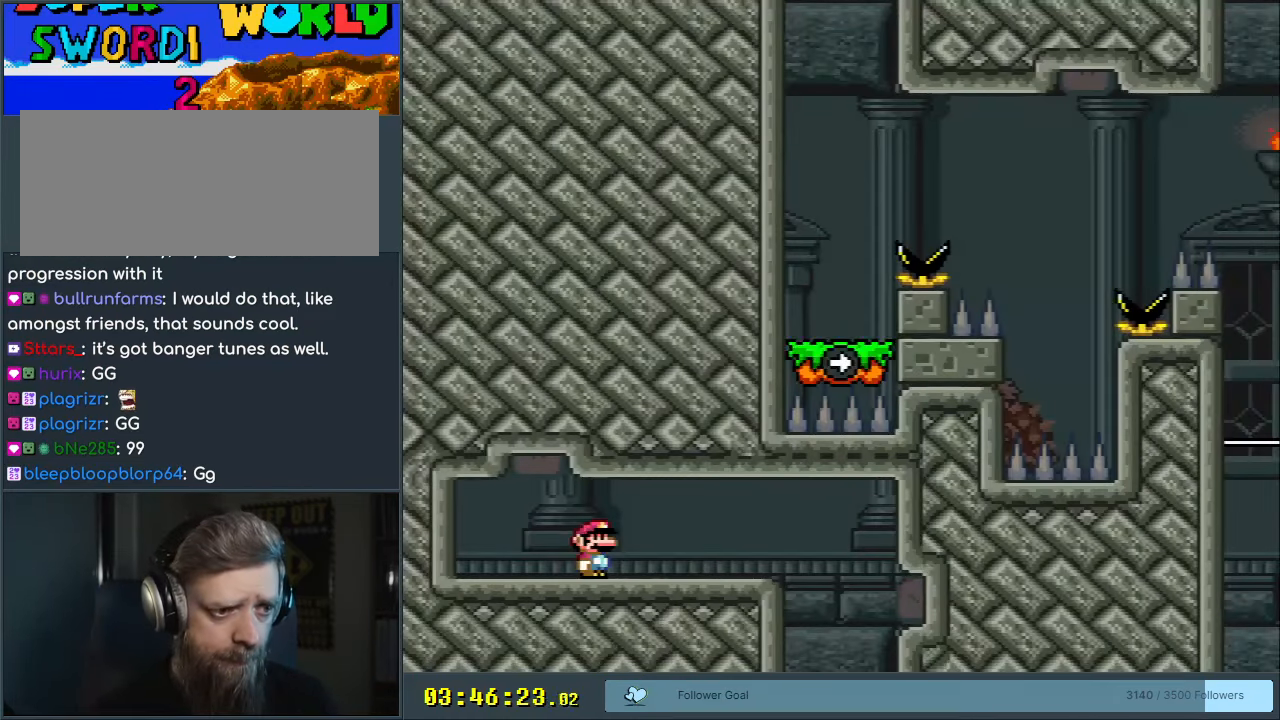
{"buttons": ["Y", "DPAD_RIGHT"], "events": [[100, "Y", "down"], [467, "DPAD_RIGHT", "down"]]}
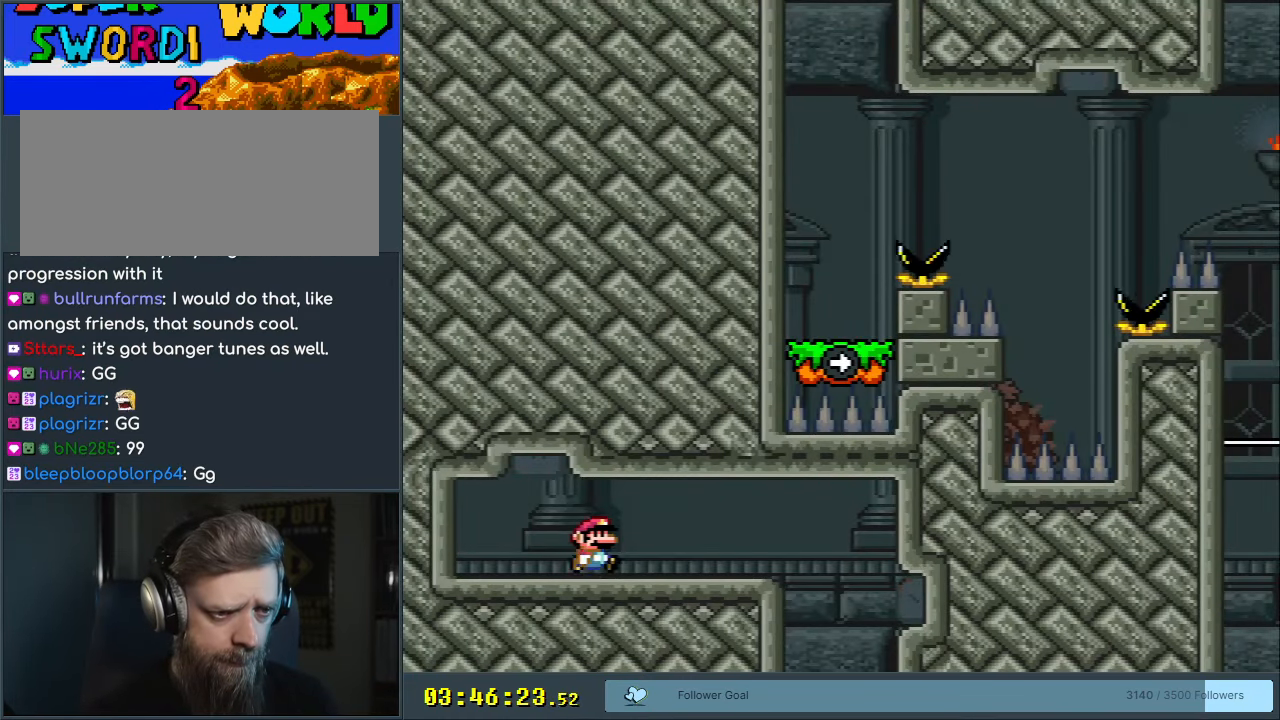
{"buttons": ["Y", "DPAD_RIGHT"], "events": []}
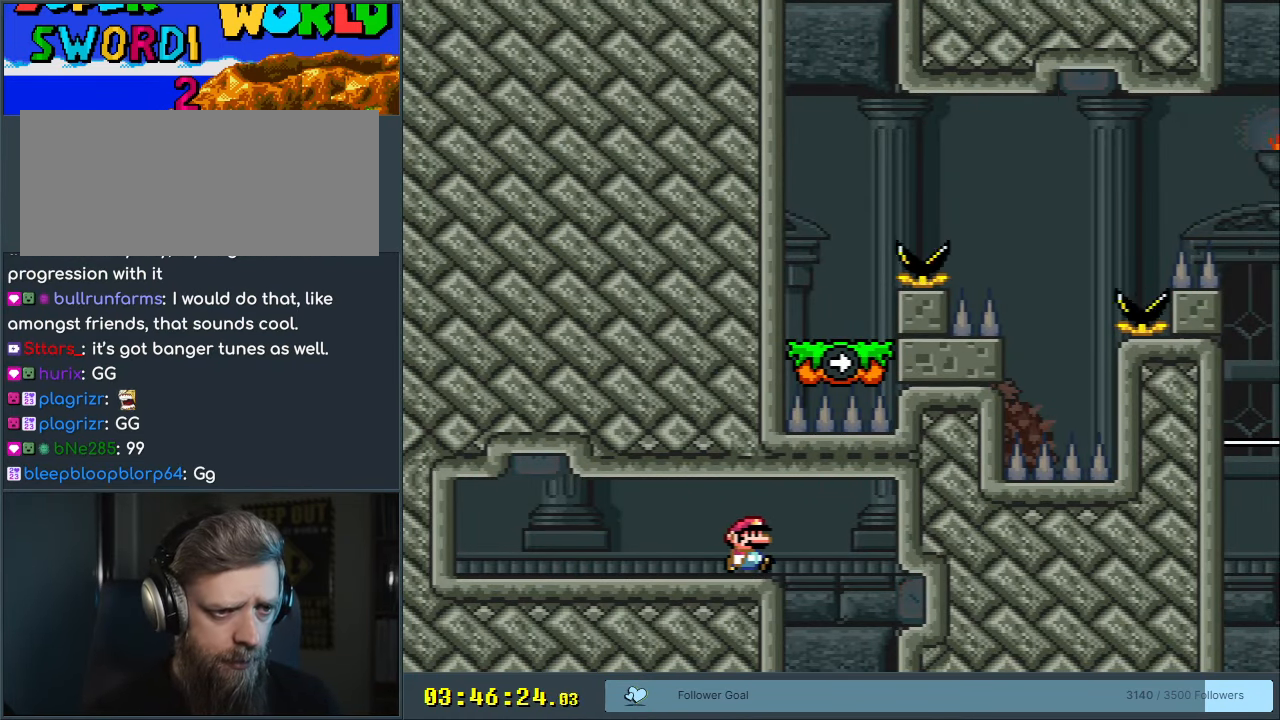
{"buttons": ["Y"], "events": [[33, "DPAD_RIGHT", "up"], [133, "DPAD_LEFT", "down"], [283, "DPAD_LEFT", "up"]]}
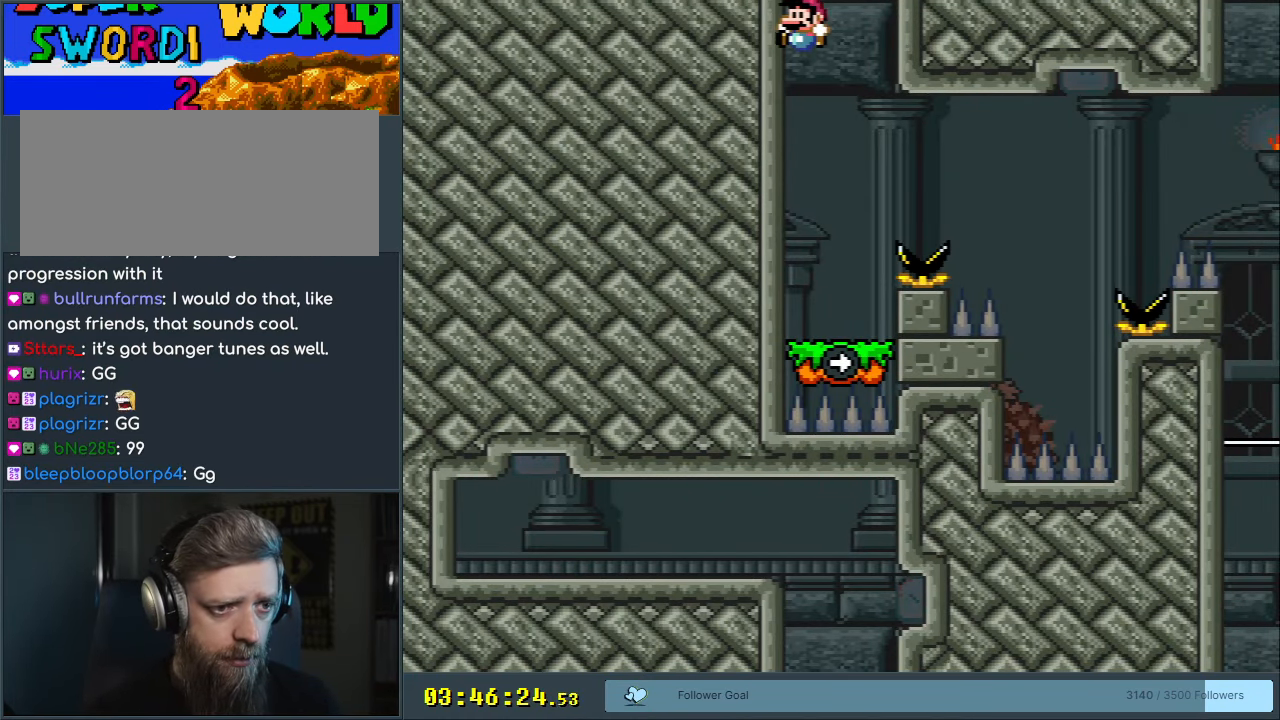
{"buttons": ["B", "Y", "DPAD_RIGHT"], "events": [[317, "DPAD_RIGHT", "down"], [400, "B", "down"]]}